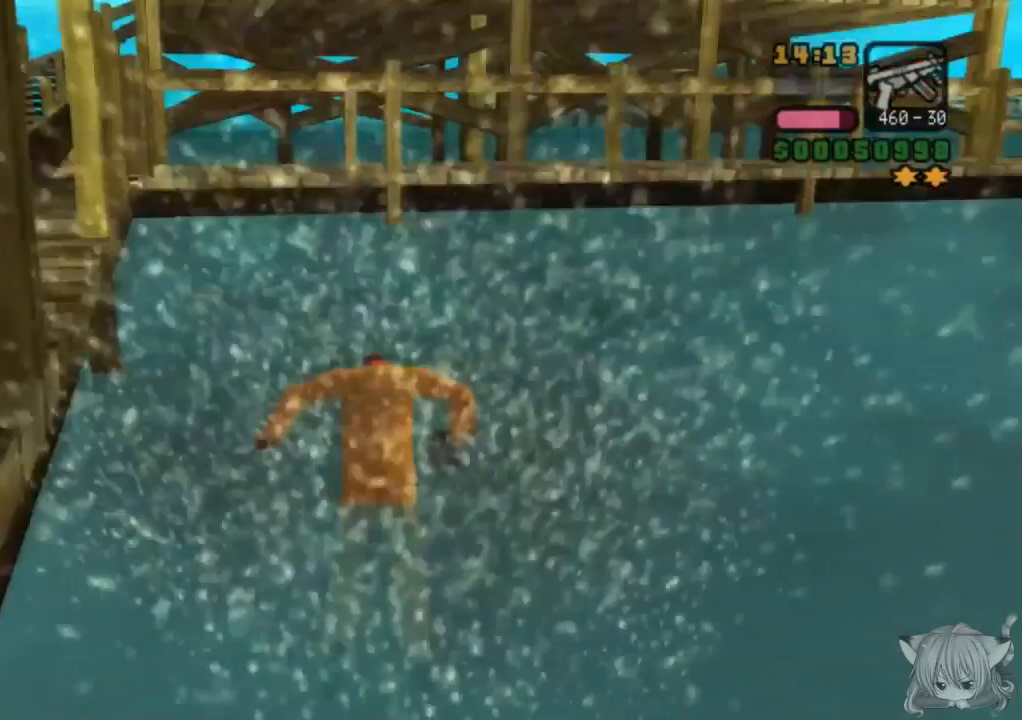
Gameplay with a controller (arcade stick); each line is a JSON object with the inputs held at the frame after it. "events" lists button and stick changes between this image and that frame as [ms after this image, input, new state], when the widget could be followed in between. Not read: L3 R3.
{"buttons": [], "left_stick": "left", "events": [[33, "CROSS", "down"], [467, "CROSS", "up"]]}
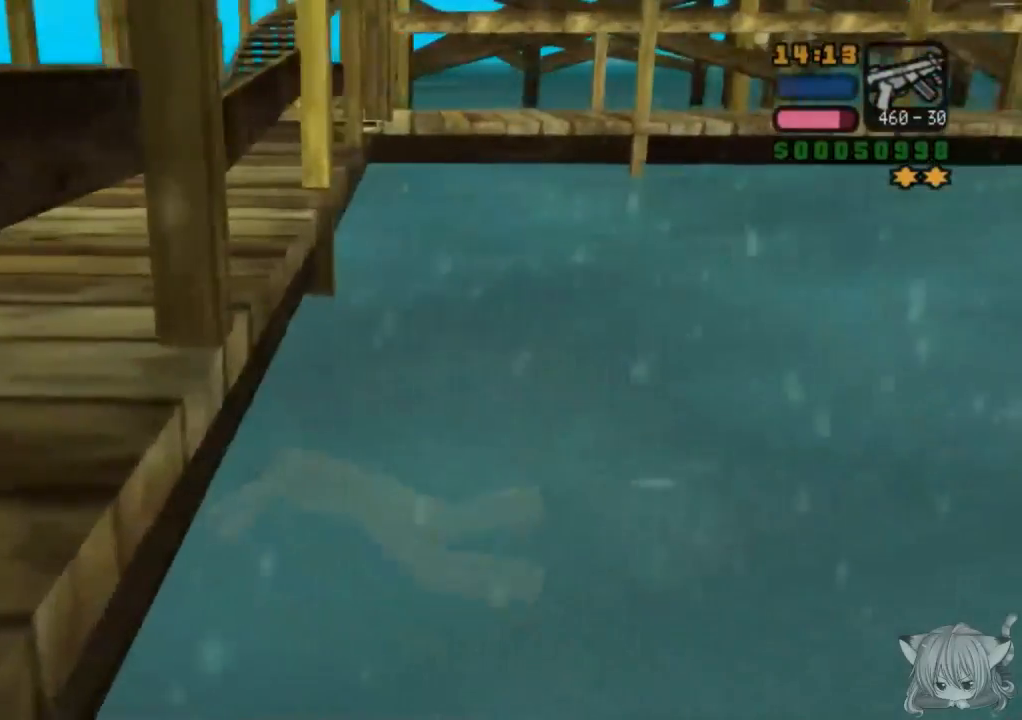
{"buttons": ["SQUARE"], "left_stick": "center", "events": [[50, "CROSS", "down"], [167, "CROSS", "up"], [200, "SQUARE", "down"], [250, "left_stick", "center"], [367, "SQUARE", "up"], [450, "SQUARE", "down"]]}
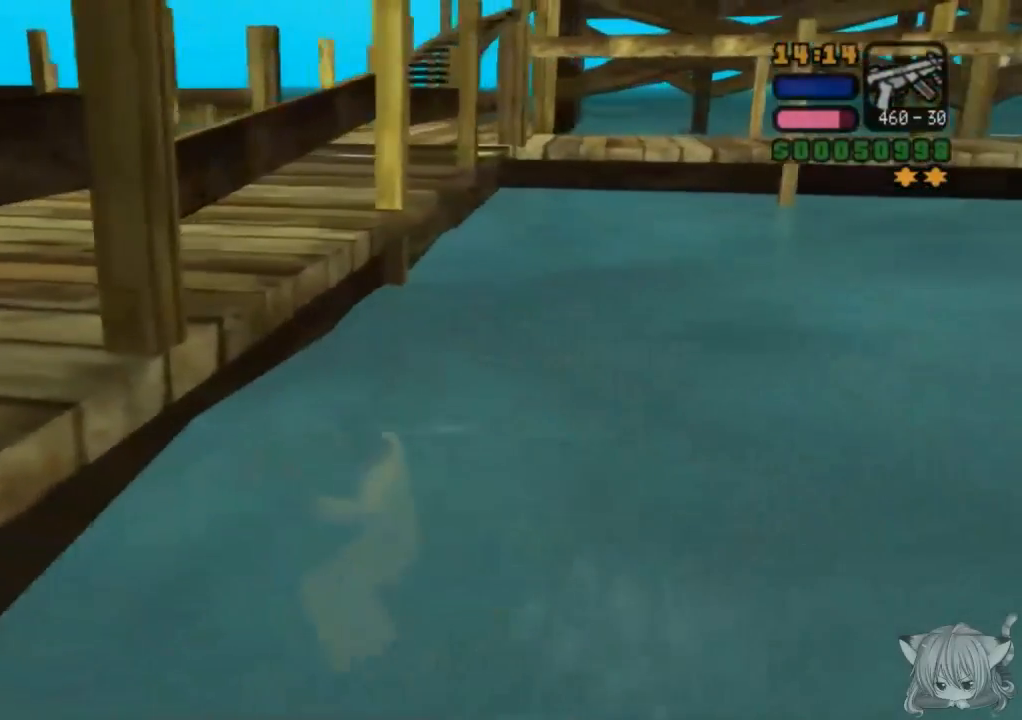
{"buttons": [], "left_stick": "center", "events": [[67, "SQUARE", "up"], [150, "SQUARE", "down"], [200, "left_stick", "left"], [300, "left_stick", "center"], [317, "SQUARE", "up"], [400, "SQUARE", "down"], [500, "SQUARE", "up"]]}
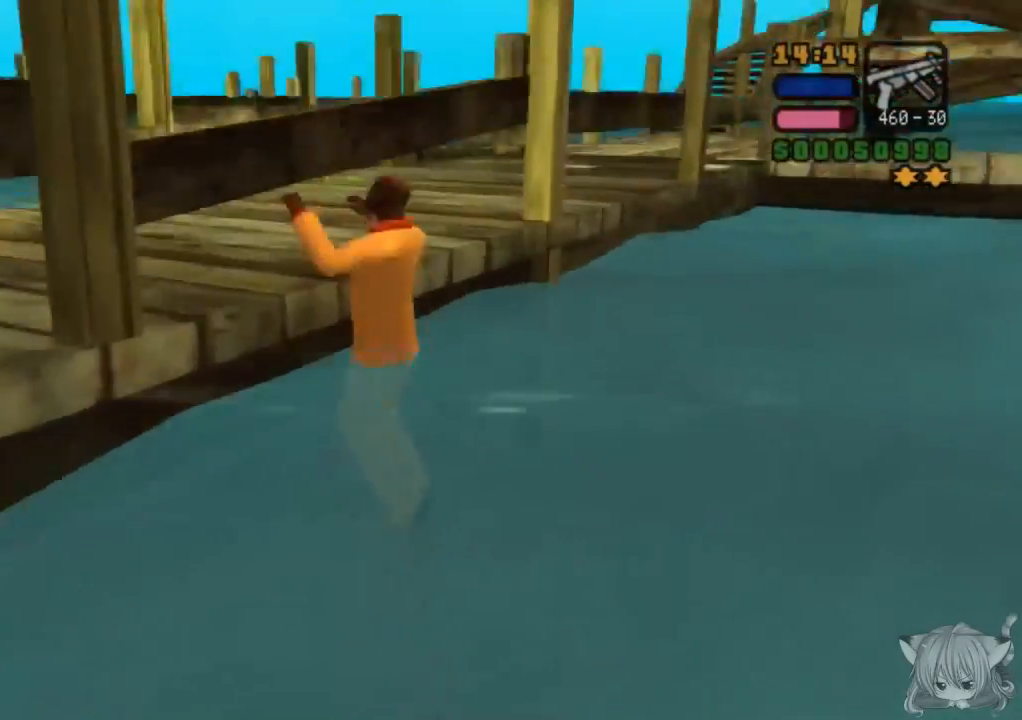
{"buttons": [], "left_stick": "center", "events": [[50, "CROSS", "down"], [50, "left_stick", "up-left"], [150, "left_stick", "up"], [217, "CROSS", "up"], [500, "left_stick", "center"]]}
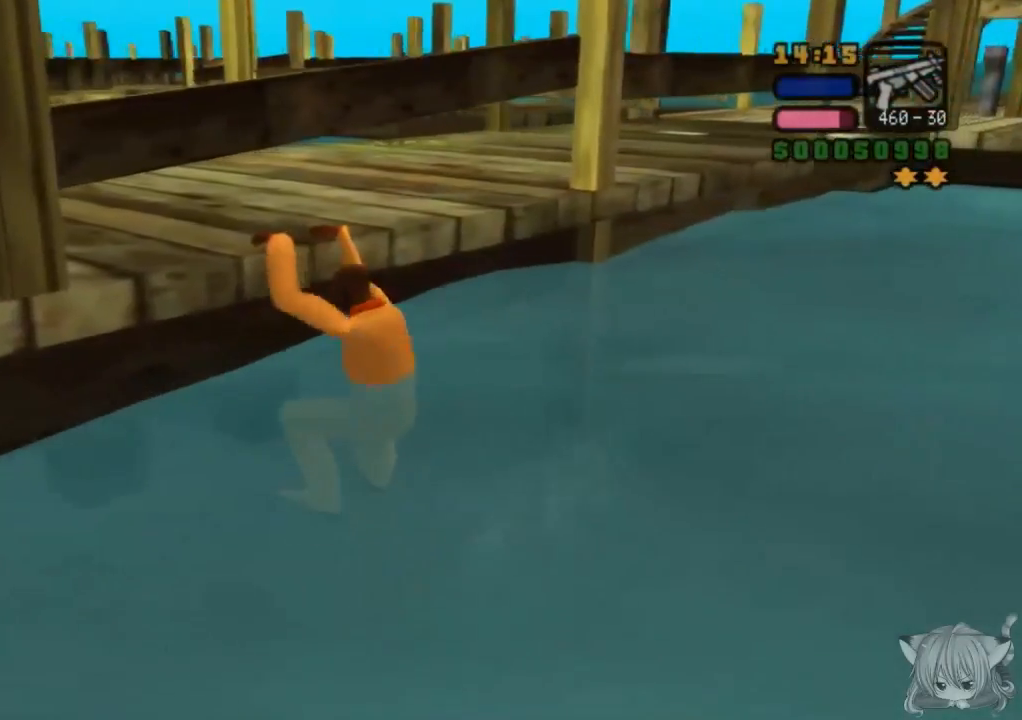
{"buttons": ["CROSS"], "left_stick": "up-left", "events": [[100, "CROSS", "down"], [267, "CROSS", "up"], [383, "CROSS", "down"], [500, "left_stick", "up-left"]]}
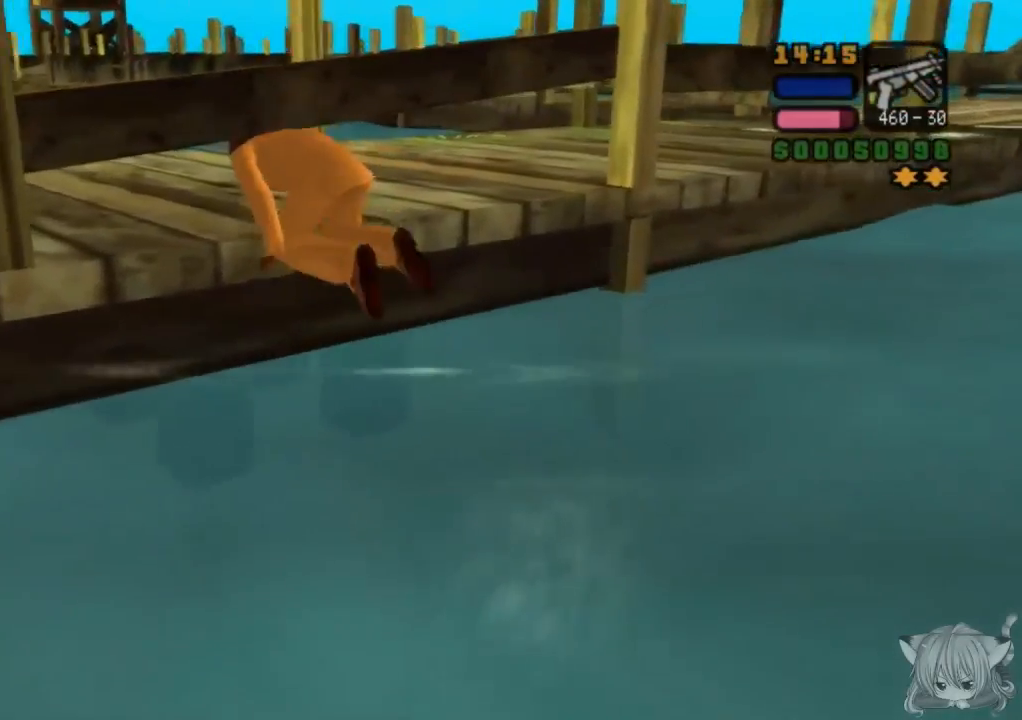
{"buttons": [], "left_stick": "up", "events": [[67, "CROSS", "up"], [217, "left_stick", "up"]]}
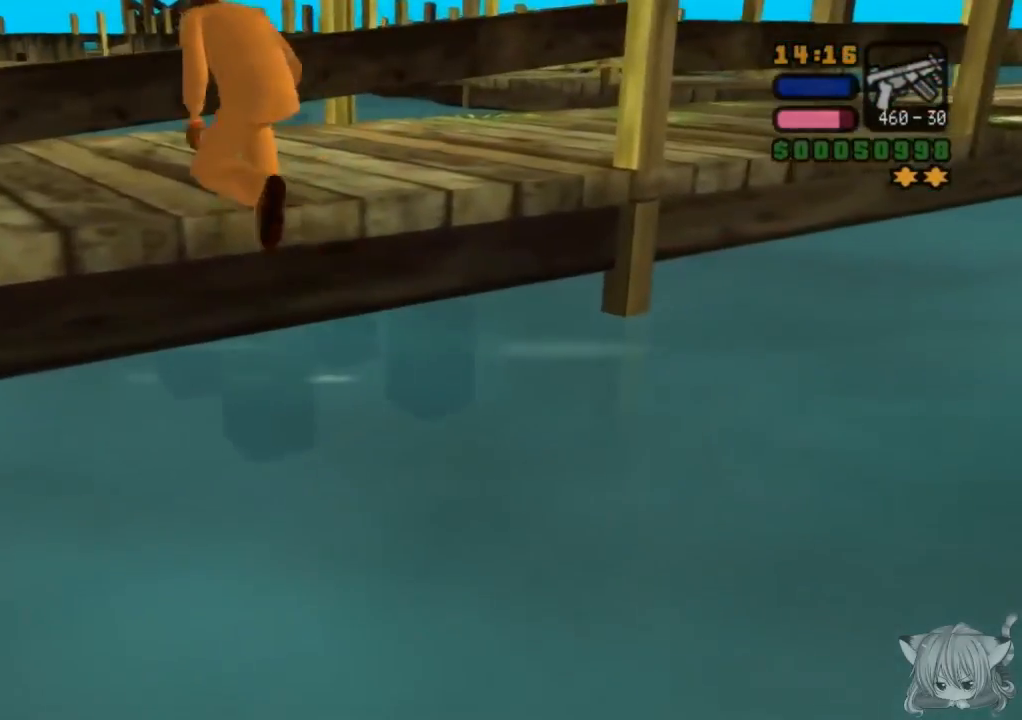
{"buttons": [], "left_stick": "up", "events": []}
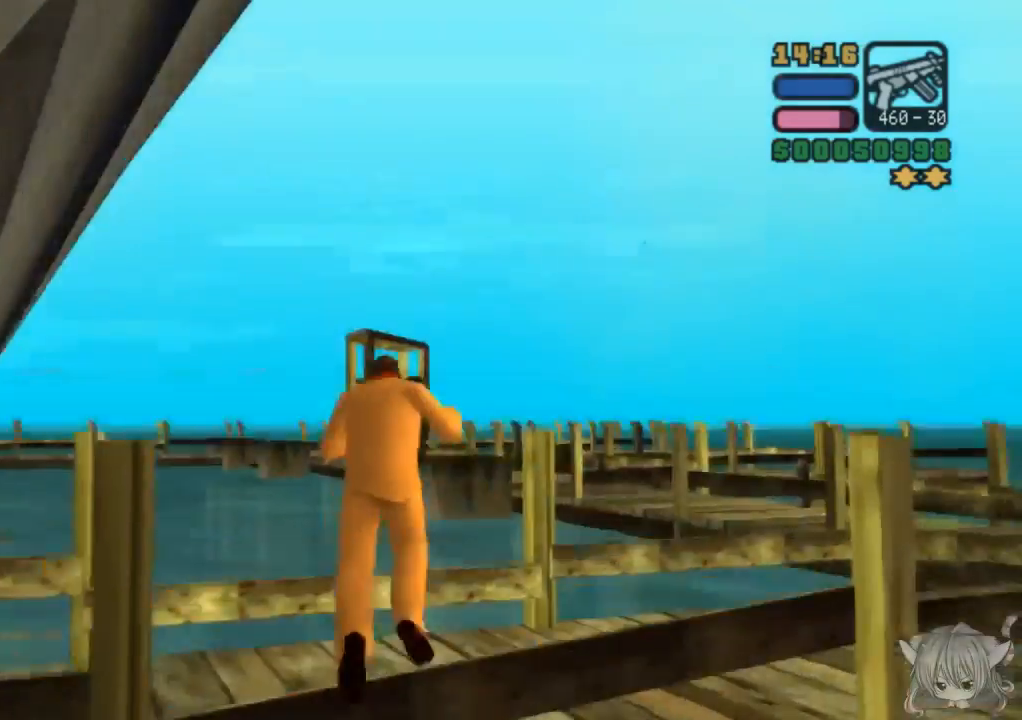
{"buttons": [], "left_stick": "left", "events": [[200, "left_stick", "center"], [500, "left_stick", "left"]]}
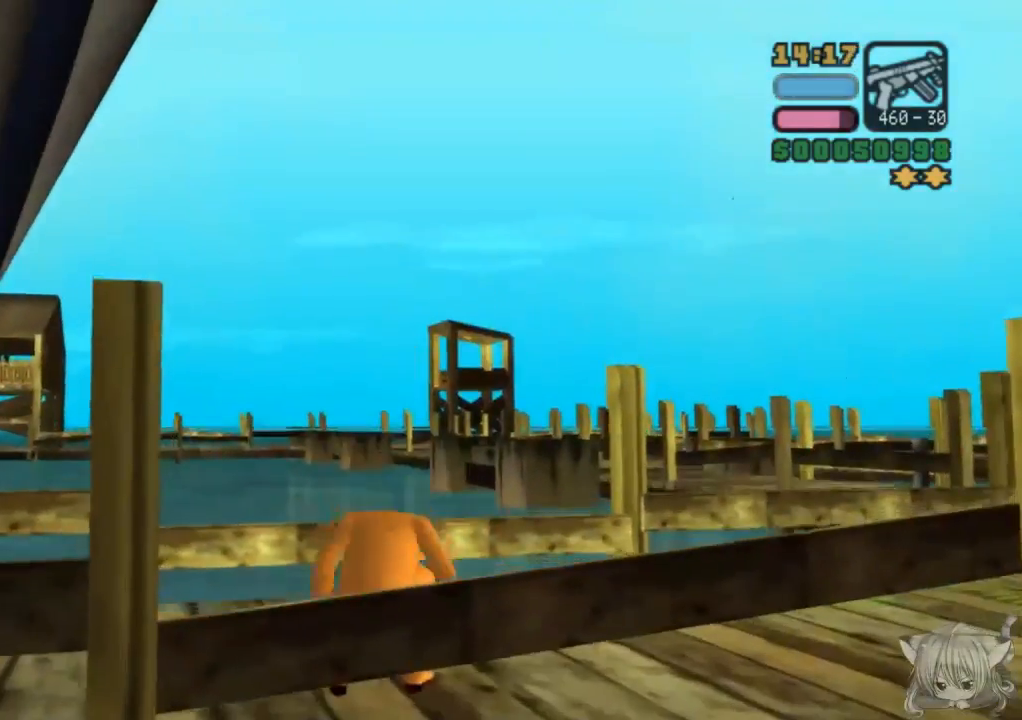
{"buttons": ["CROSS"], "left_stick": "left", "events": [[283, "CROSS", "down"]]}
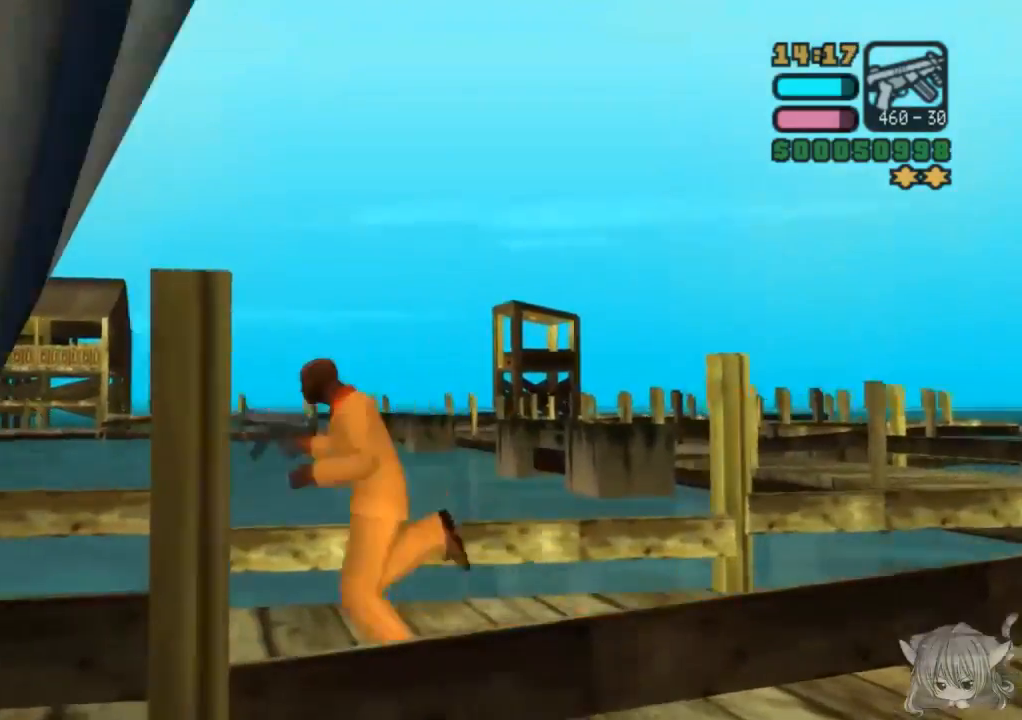
{"buttons": [], "left_stick": "up-left", "events": [[217, "CROSS", "up"], [400, "left_stick", "up-left"]]}
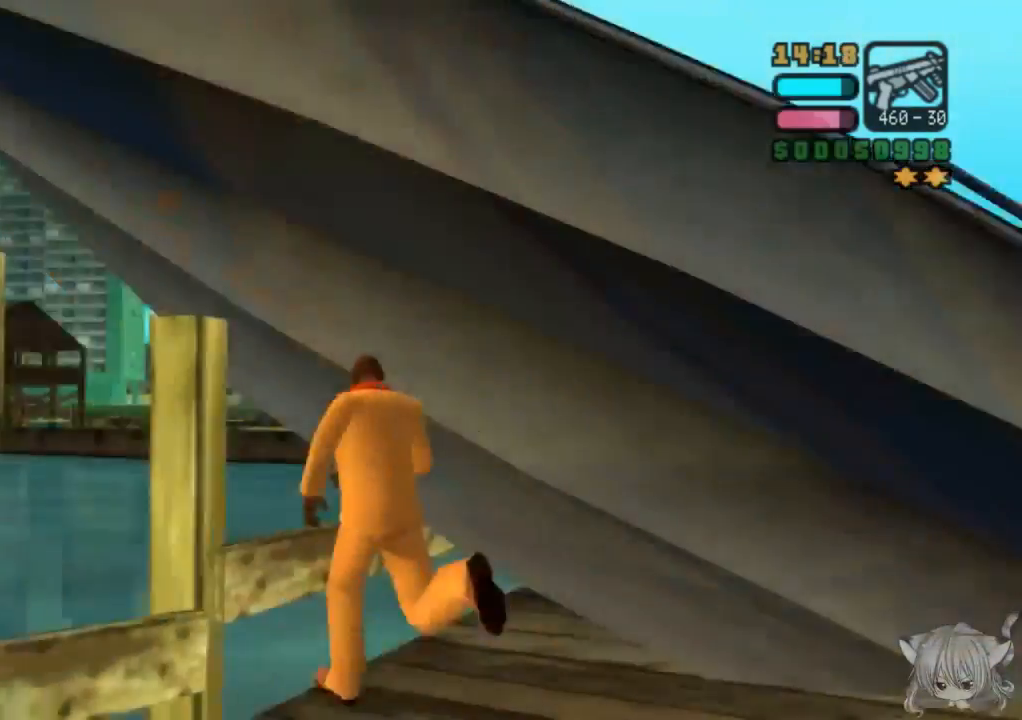
{"buttons": [], "left_stick": "right", "events": [[50, "left_stick", "up"], [250, "left_stick", "up-right"], [450, "left_stick", "right"]]}
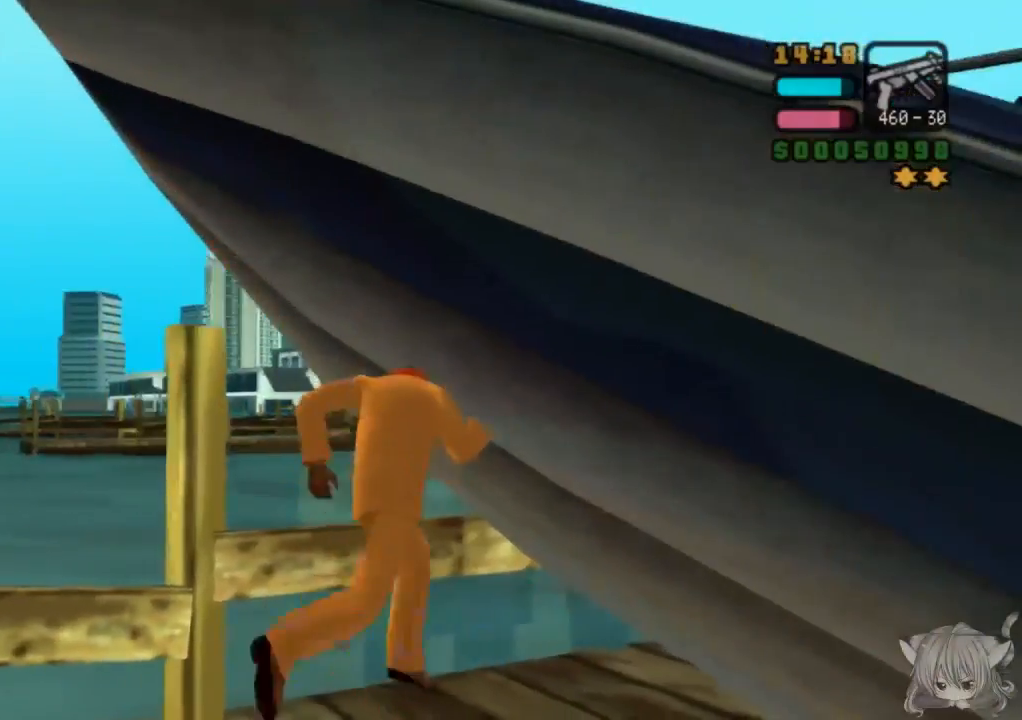
{"buttons": [], "left_stick": "up-right", "events": [[150, "CROSS", "down"], [150, "left_stick", "up-right"], [317, "CROSS", "up"], [400, "CROSS", "down"], [467, "CROSS", "up"]]}
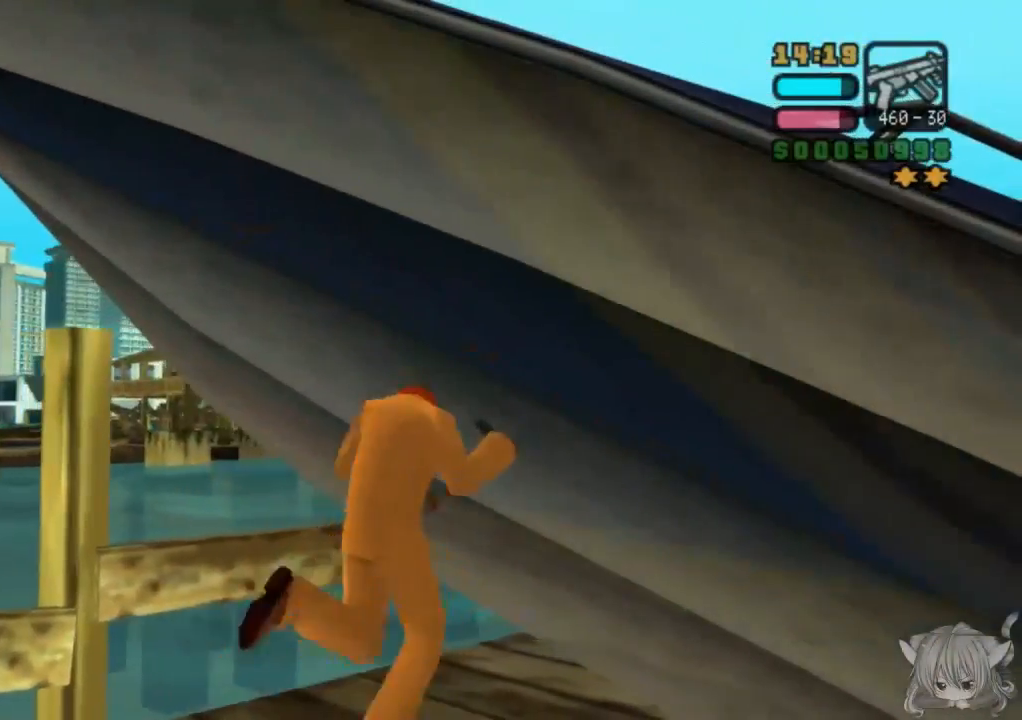
{"buttons": [], "left_stick": "up-right", "events": [[50, "CROSS", "down"], [167, "CROSS", "up"], [417, "CROSS", "down"], [467, "CROSS", "up"]]}
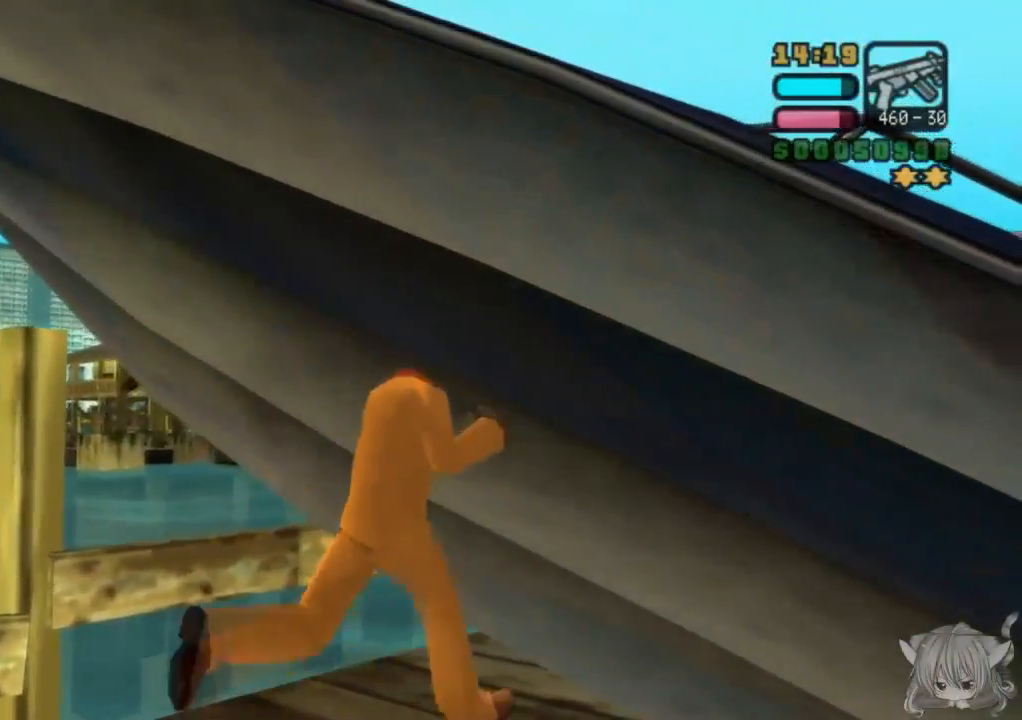
{"buttons": [], "left_stick": "up", "events": [[67, "CROSS", "down"], [117, "left_stick", "up"], [383, "CROSS", "up"]]}
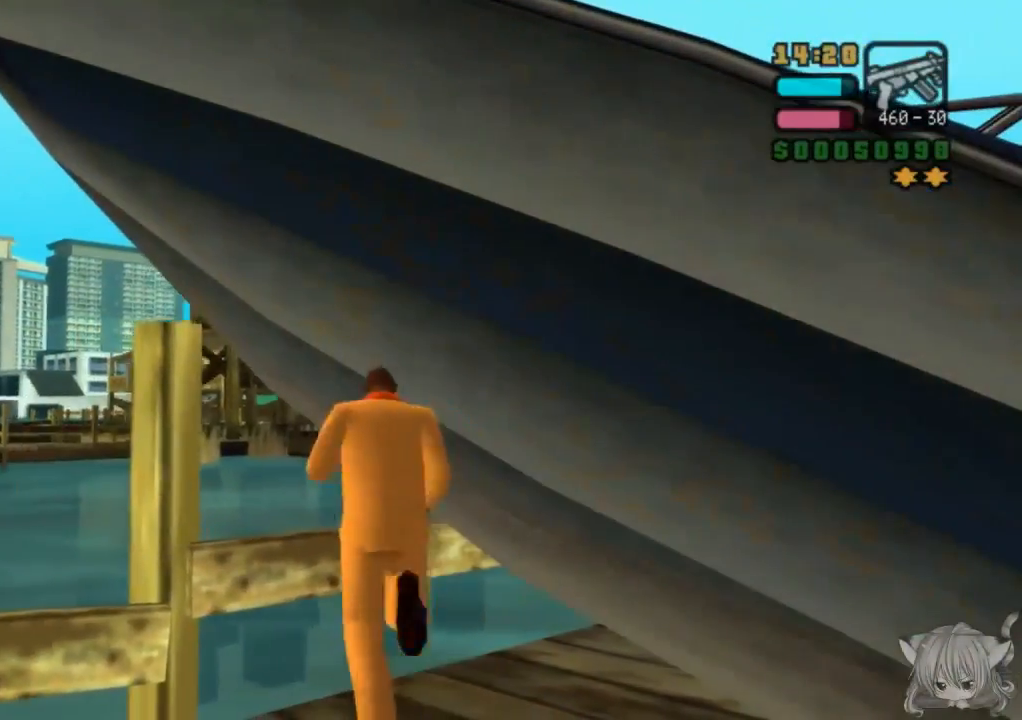
{"buttons": ["SQUARE"], "left_stick": "up-right", "events": [[17, "CROSS", "down"], [67, "left_stick", "up-right"], [133, "CROSS", "up"], [217, "CROSS", "down"], [333, "CROSS", "up"], [500, "SQUARE", "down"]]}
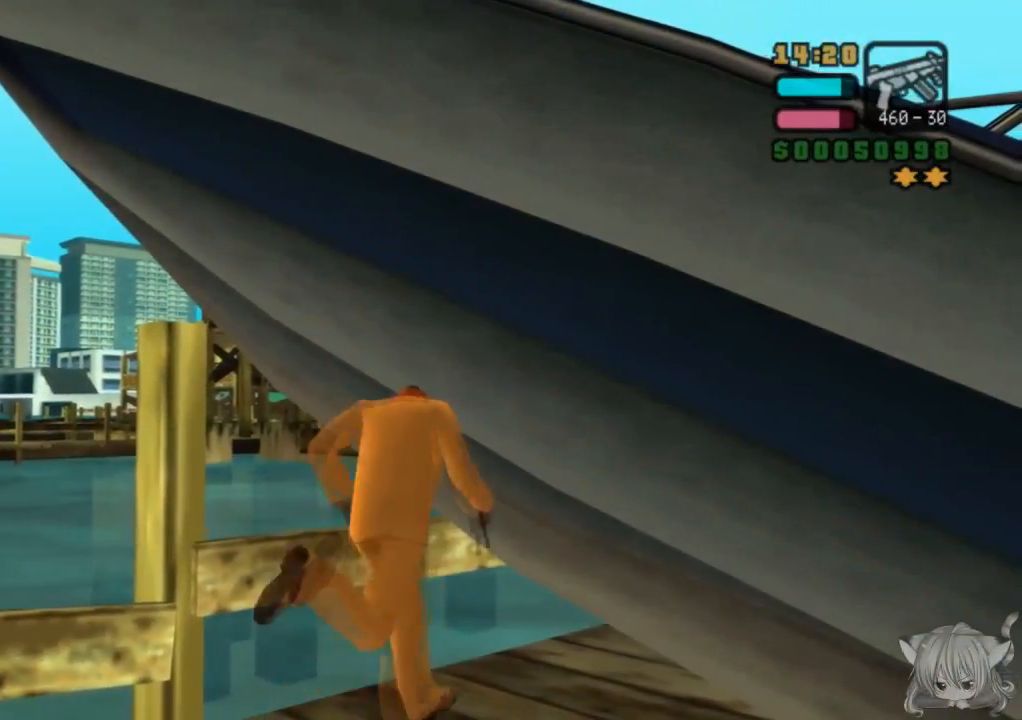
{"buttons": ["SQUARE"], "left_stick": "up-right", "events": [[133, "SQUARE", "up"], [217, "SQUARE", "down"], [333, "SQUARE", "up"], [367, "SQUARE", "down"]]}
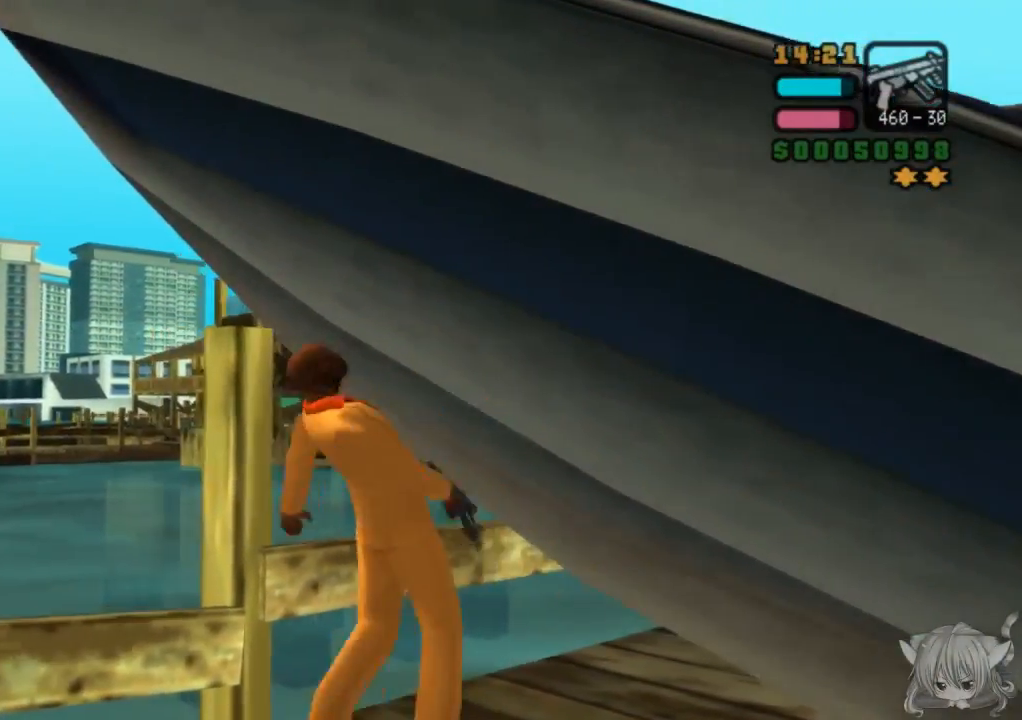
{"buttons": [], "left_stick": "down", "events": [[83, "SQUARE", "up"], [133, "left_stick", "center"], [500, "left_stick", "down"]]}
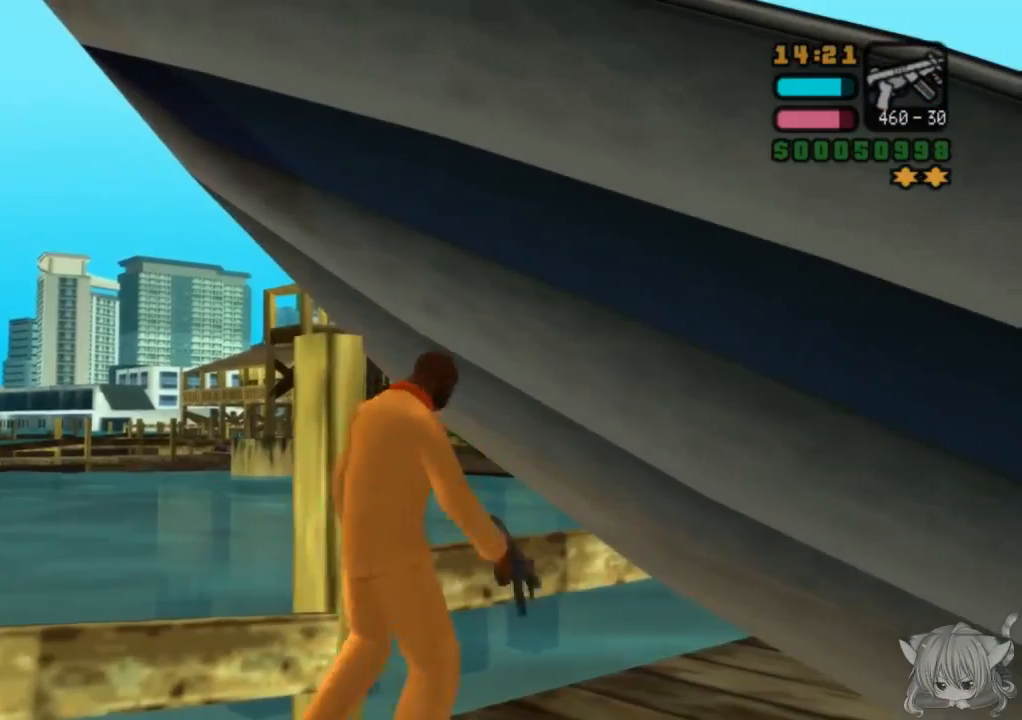
{"buttons": [], "left_stick": "down-left", "events": [[33, "left_stick", "down-left"]]}
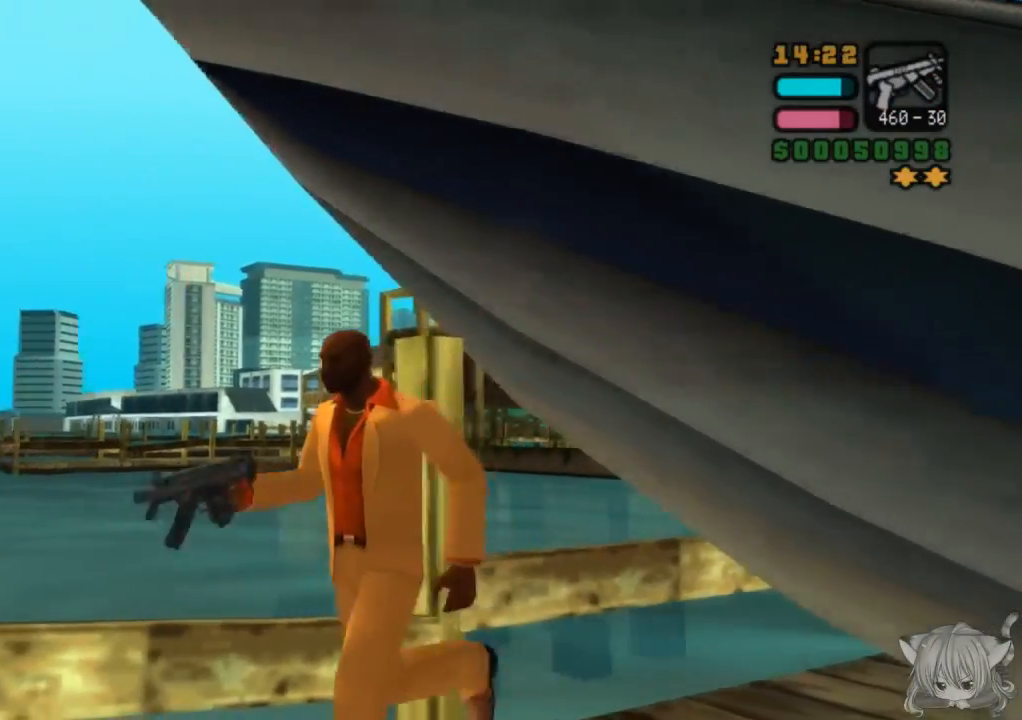
{"buttons": [], "left_stick": "up", "events": [[217, "left_stick", "left"], [433, "left_stick", "up"]]}
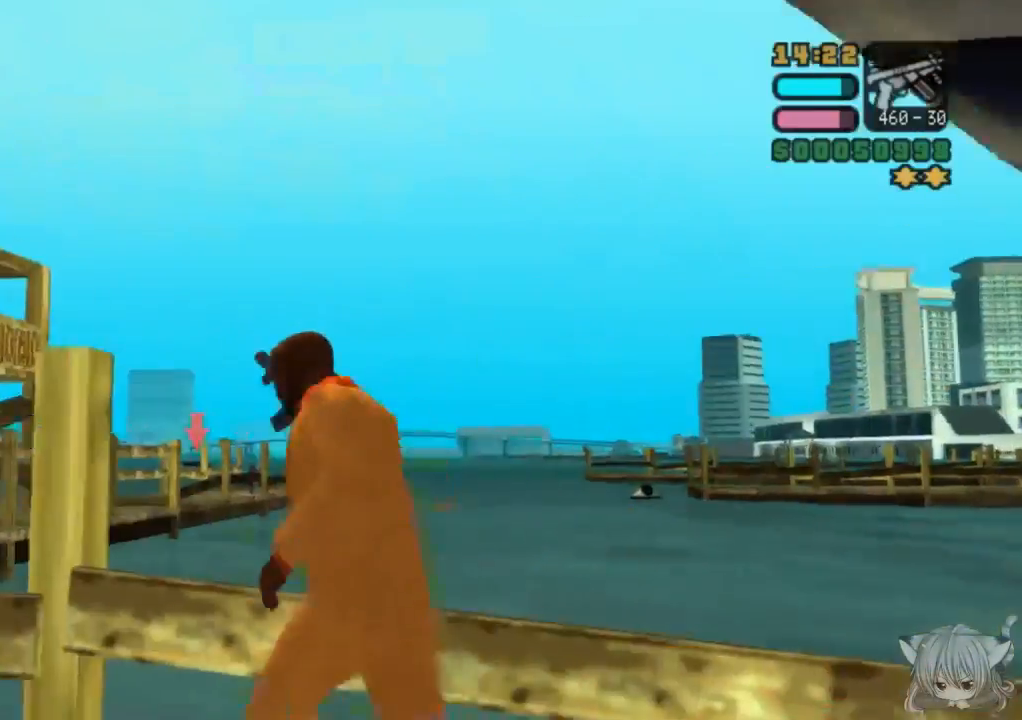
{"buttons": ["CROSS"], "left_stick": "right", "events": [[33, "left_stick", "right"], [267, "CROSS", "down"]]}
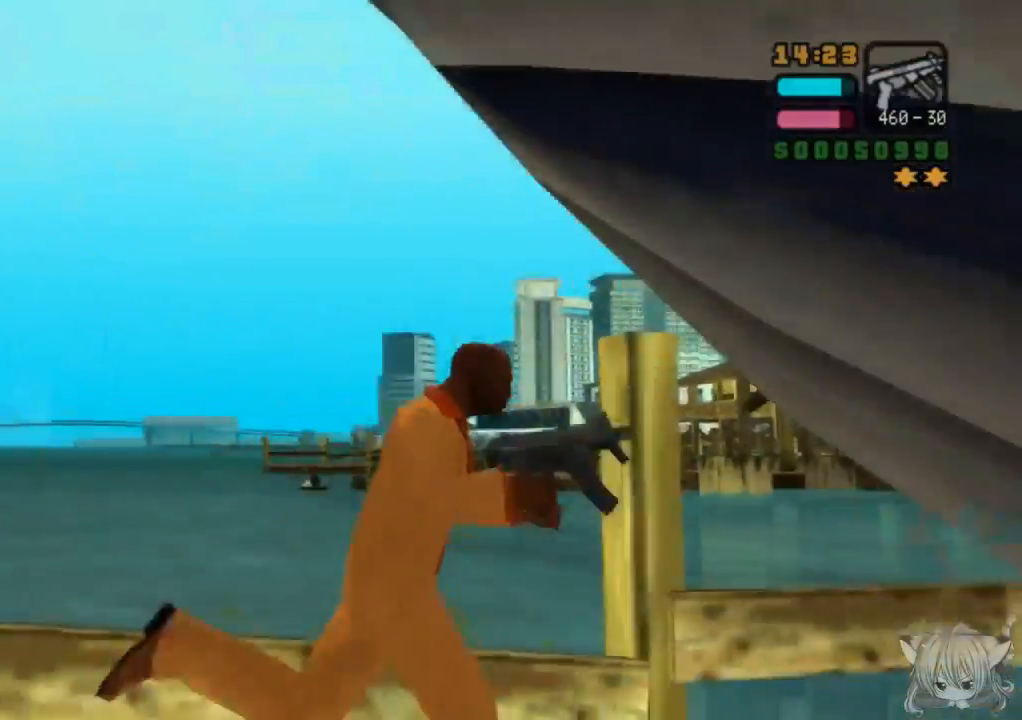
{"buttons": [], "left_stick": "up-right", "events": [[83, "left_stick", "down-right"], [250, "CROSS", "up"], [250, "left_stick", "right"], [400, "left_stick", "up-right"]]}
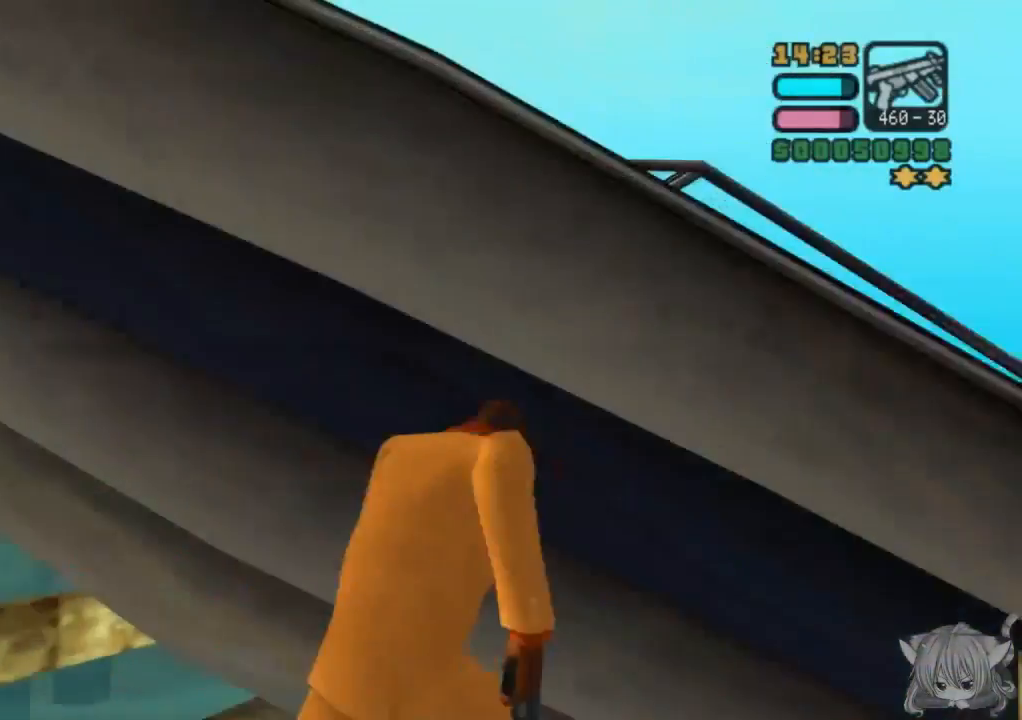
{"buttons": ["CROSS"], "left_stick": "up-right", "events": [[300, "CROSS", "down"], [450, "CROSS", "up"], [483, "CROSS", "down"]]}
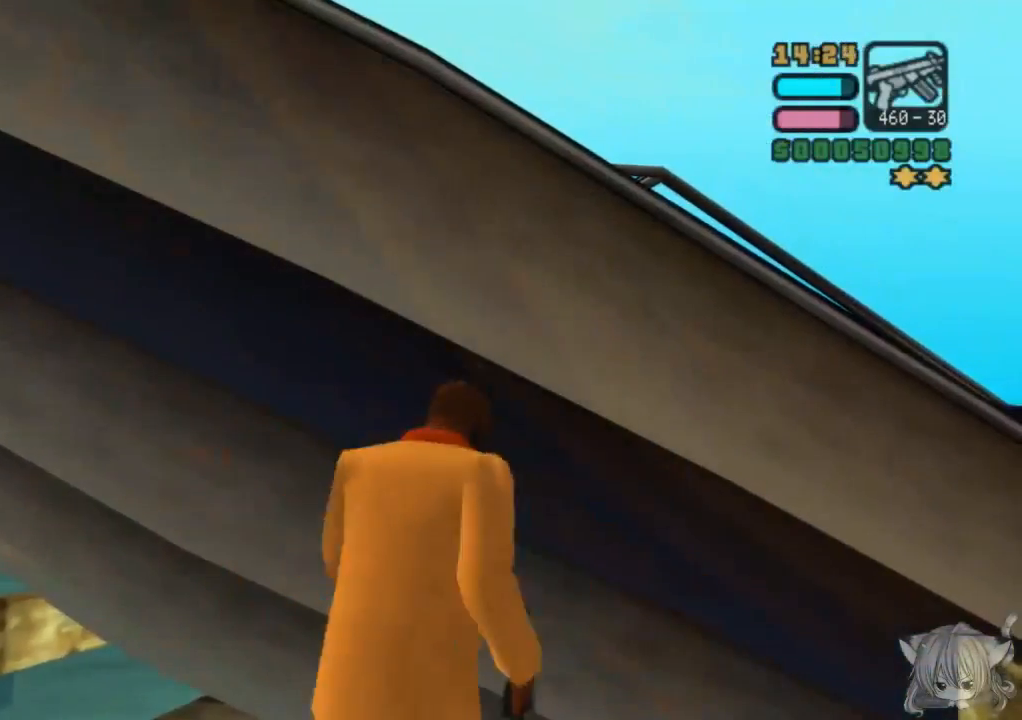
{"buttons": [], "left_stick": "up-right", "events": [[150, "CROSS", "up"], [150, "left_stick", "up"], [433, "left_stick", "up-right"]]}
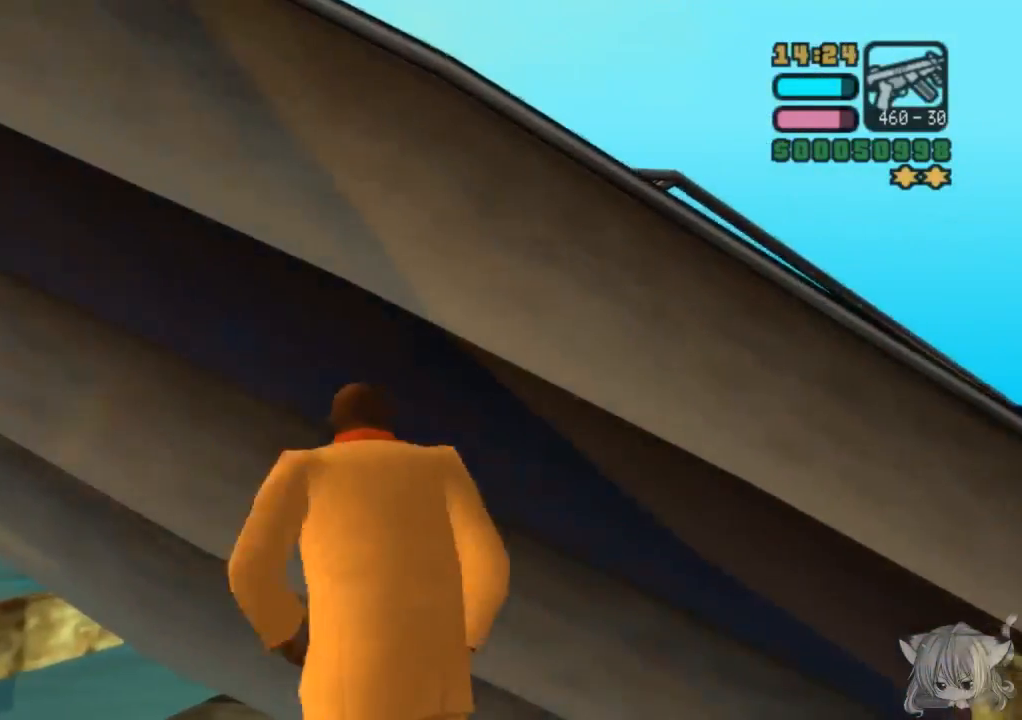
{"buttons": [], "left_stick": "center", "events": [[50, "left_stick", "up"], [133, "TRIANGLE", "down"], [150, "left_stick", "center"], [283, "TRIANGLE", "up"]]}
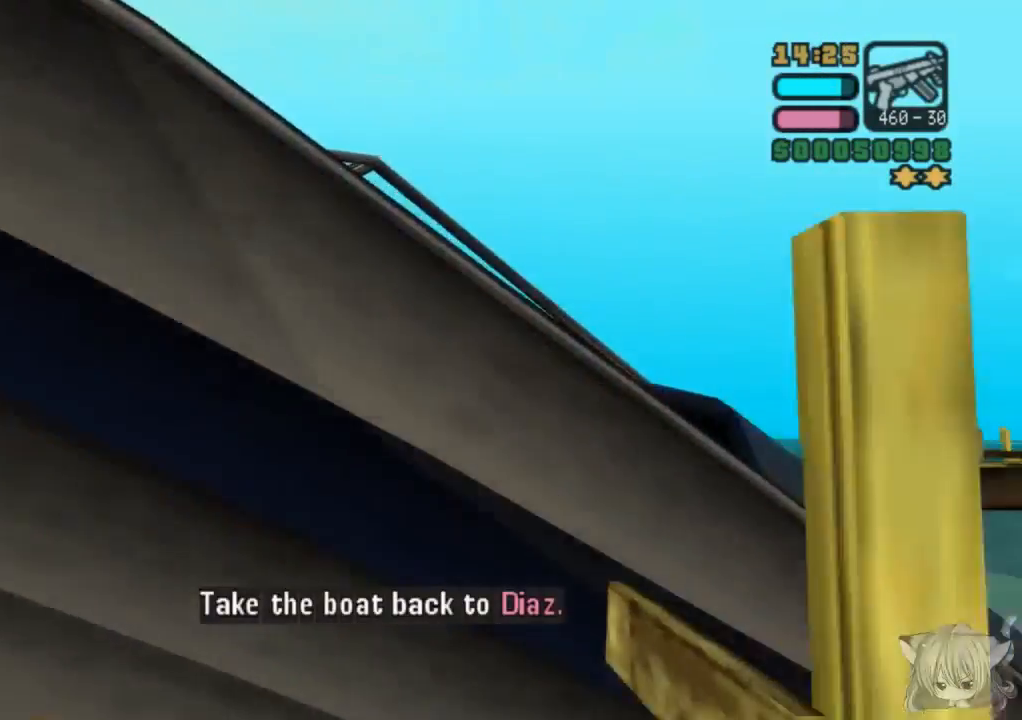
{"buttons": ["SQUARE"], "left_stick": "center", "events": [[83, "SQUARE", "down"]]}
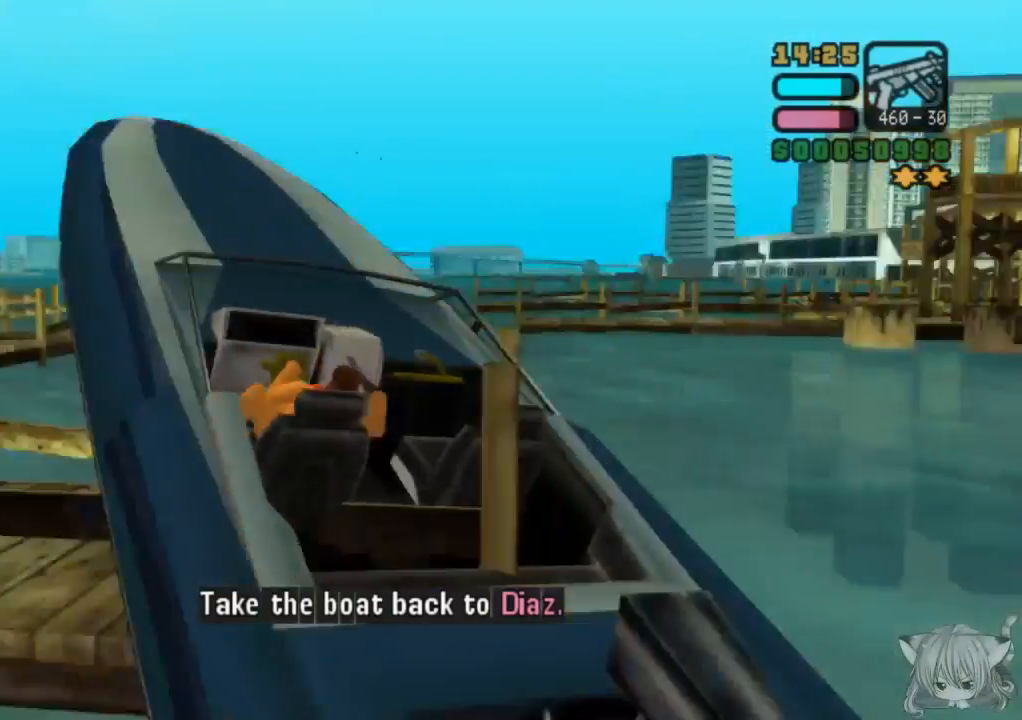
{"buttons": ["SQUARE"], "left_stick": "left", "events": [[250, "left_stick", "left"]]}
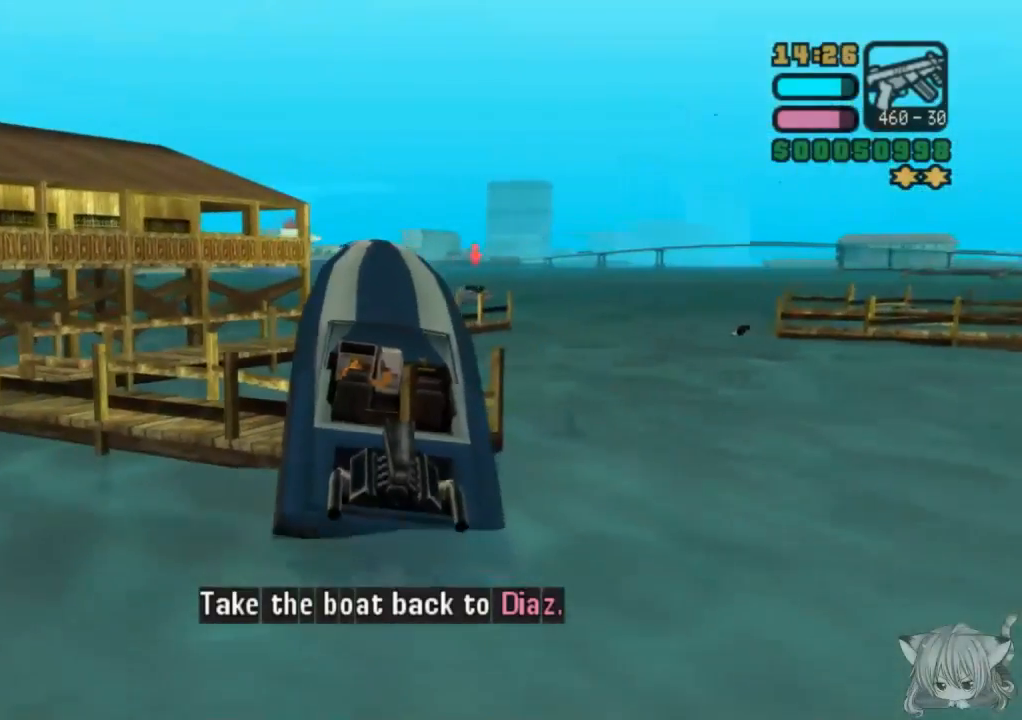
{"buttons": ["SQUARE"], "left_stick": "right", "events": [[100, "left_stick", "center"], [167, "left_stick", "right"]]}
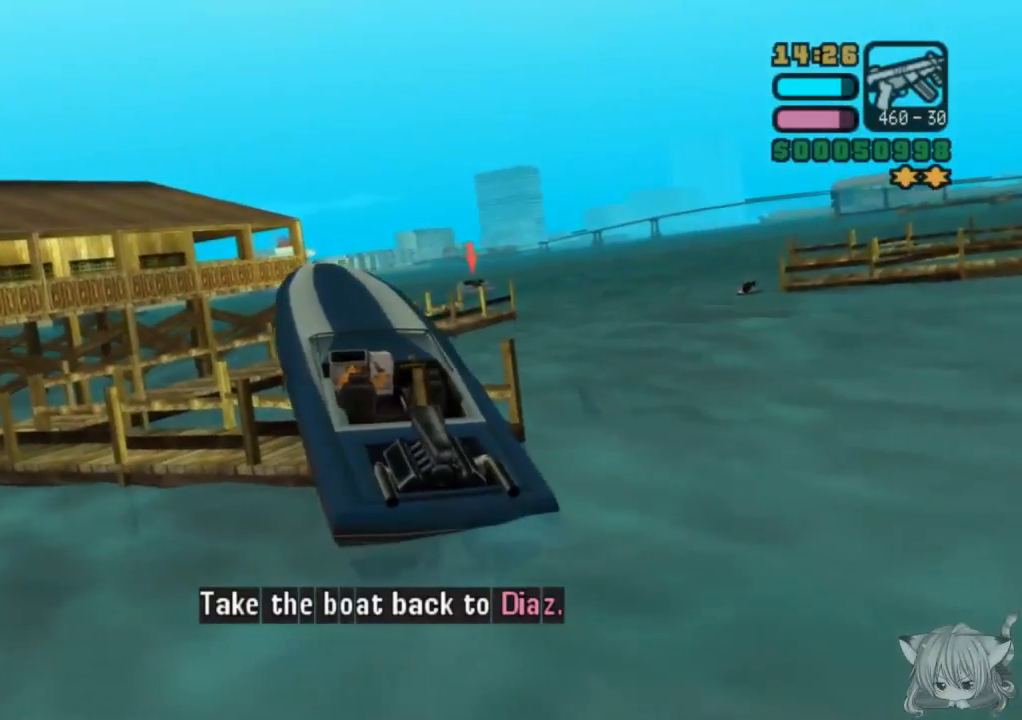
{"buttons": ["SQUARE"], "left_stick": "left", "events": [[150, "left_stick", "center"], [217, "left_stick", "left"]]}
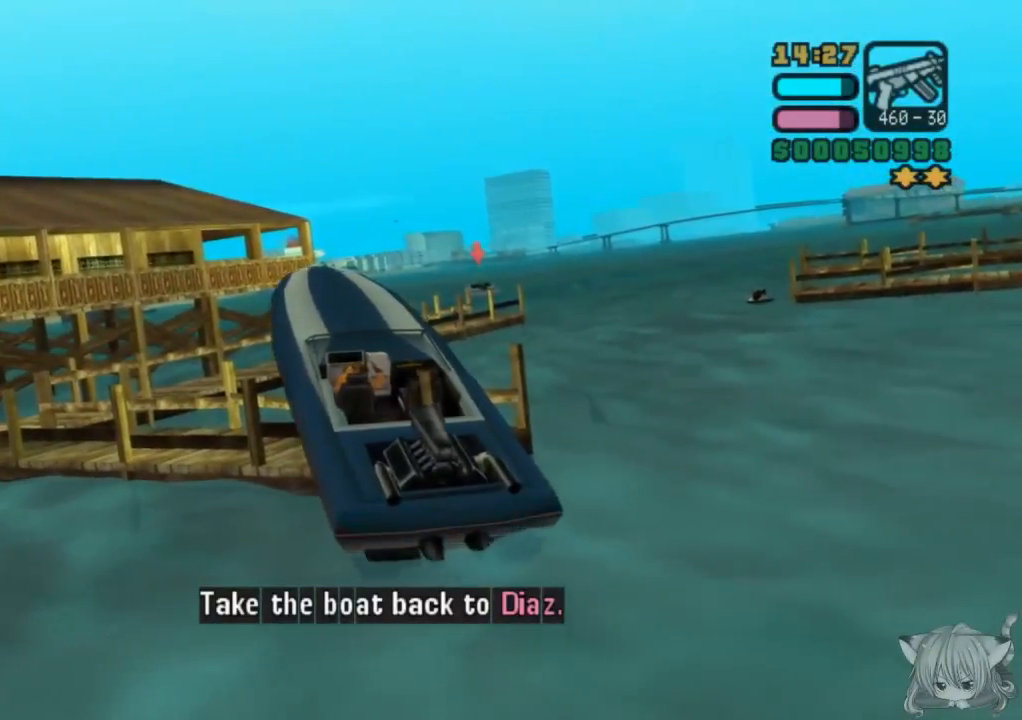
{"buttons": ["SQUARE"], "left_stick": "left", "events": [[200, "SQUARE", "up"], [433, "SQUARE", "down"]]}
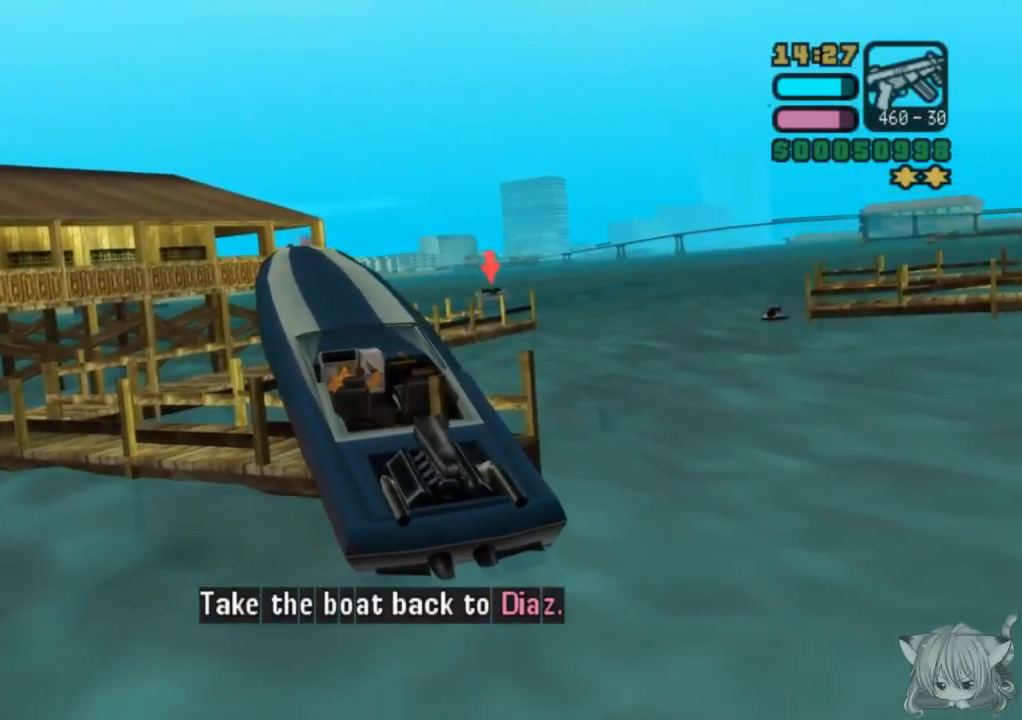
{"buttons": ["CROSS"], "left_stick": "center", "events": [[117, "SQUARE", "up"], [300, "CROSS", "down"], [467, "left_stick", "center"]]}